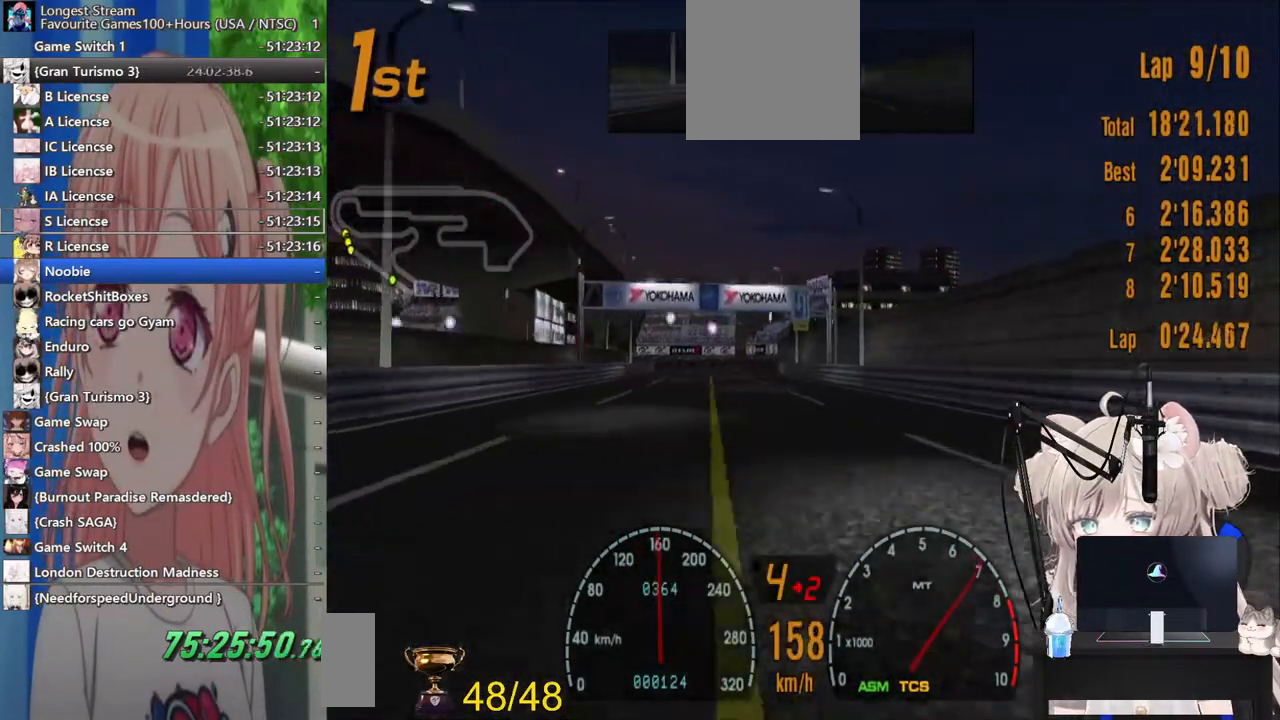
Gameplay with a controller (PlayStation layout); each line is a JSON object with the inputs held at the frame after it (dt_ms = milliseconds from this image to that frame). "events" lists button and stick changes between this image and that frame as [ms after this image, input, new state], when the widget could be followed in between. Not read: L1 R1.
{"dt_ms": 500, "buttons": ["R2"], "left_stick": "center", "right_stick": "center", "events": []}
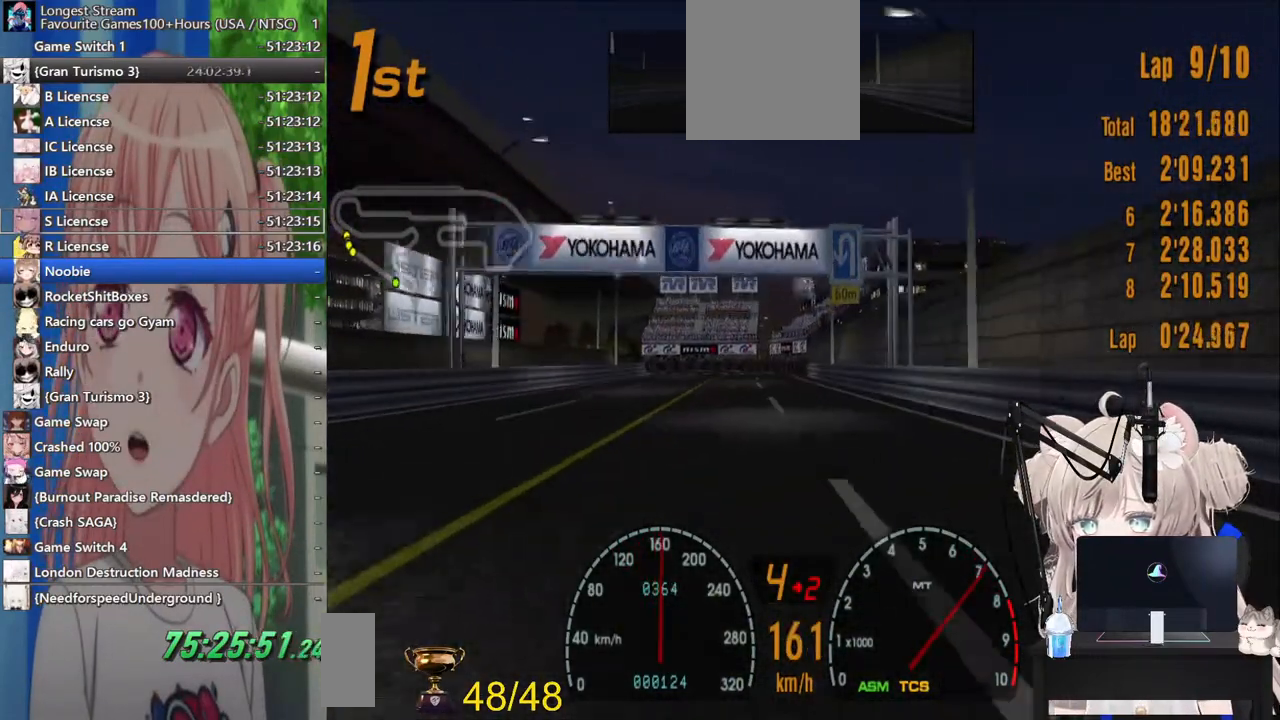
{"dt_ms": 500, "buttons": ["CIRCLE"], "left_stick": "center", "right_stick": "center", "events": [[100, "CIRCLE", "down"], [267, "R2", "up"]]}
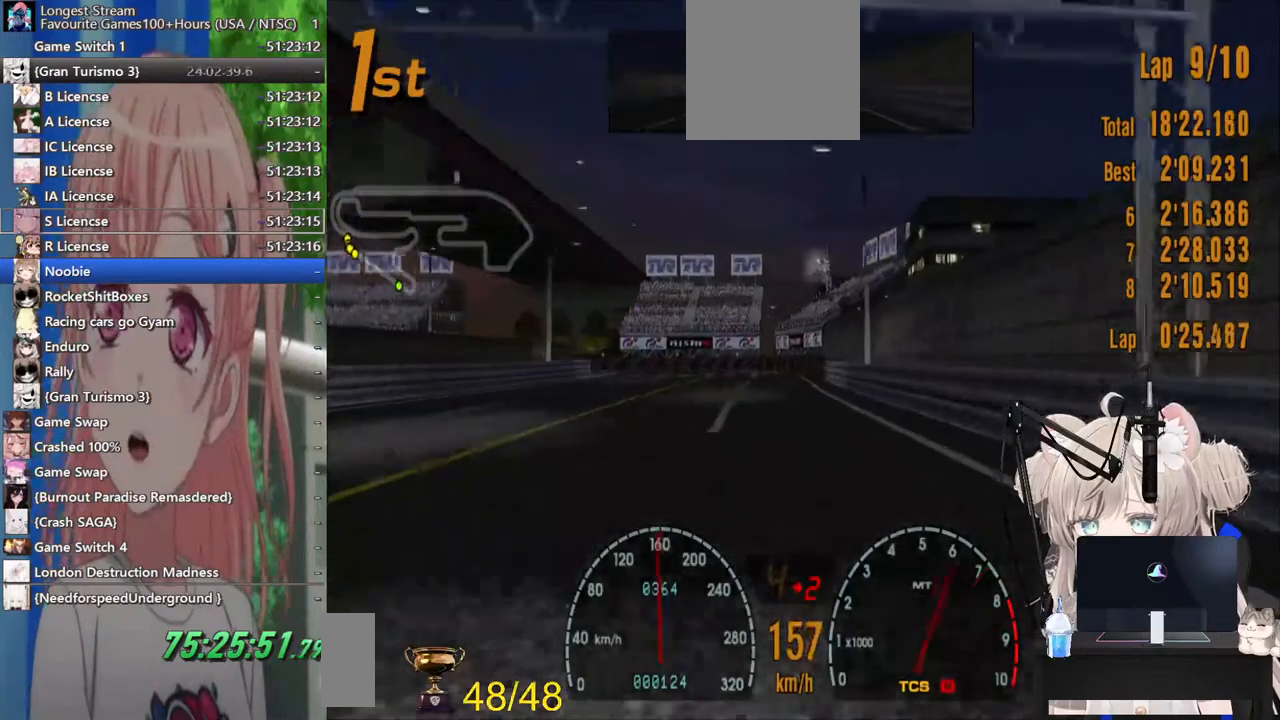
{"dt_ms": 500, "buttons": ["CIRCLE"], "left_stick": "center", "right_stick": "center", "events": []}
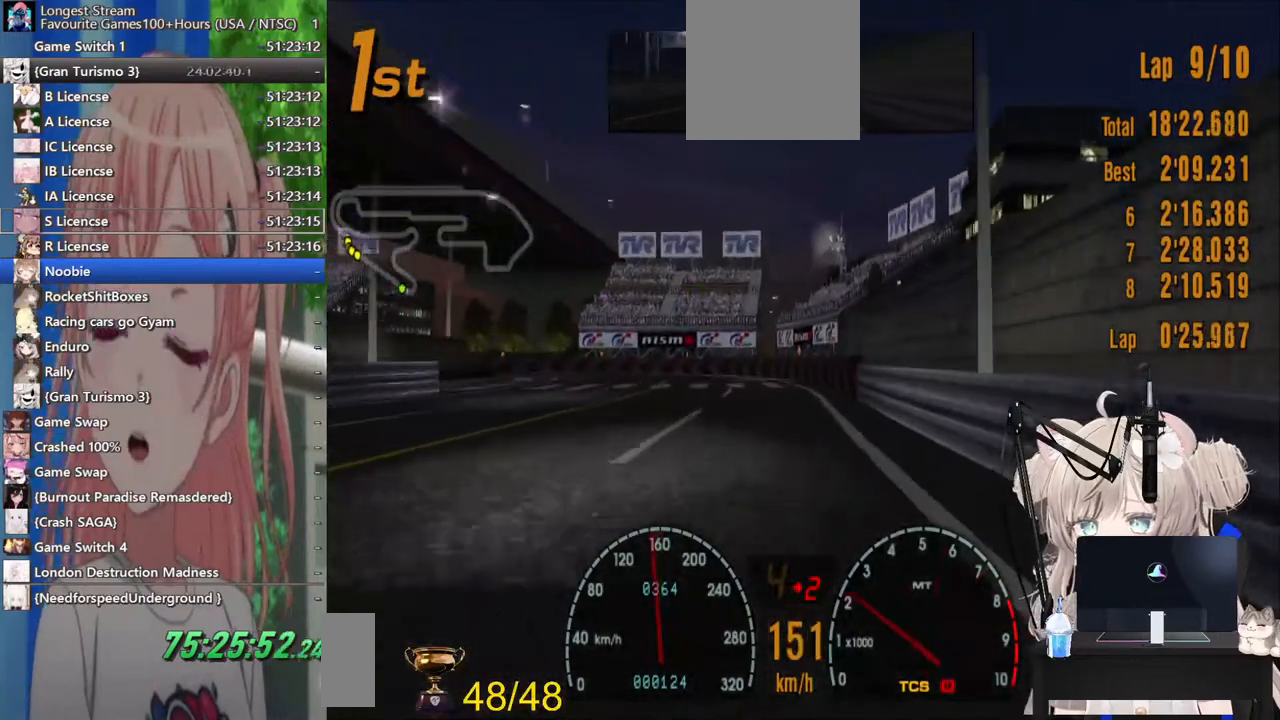
{"dt_ms": 1000, "buttons": [], "left_stick": "left", "right_stick": "center"}
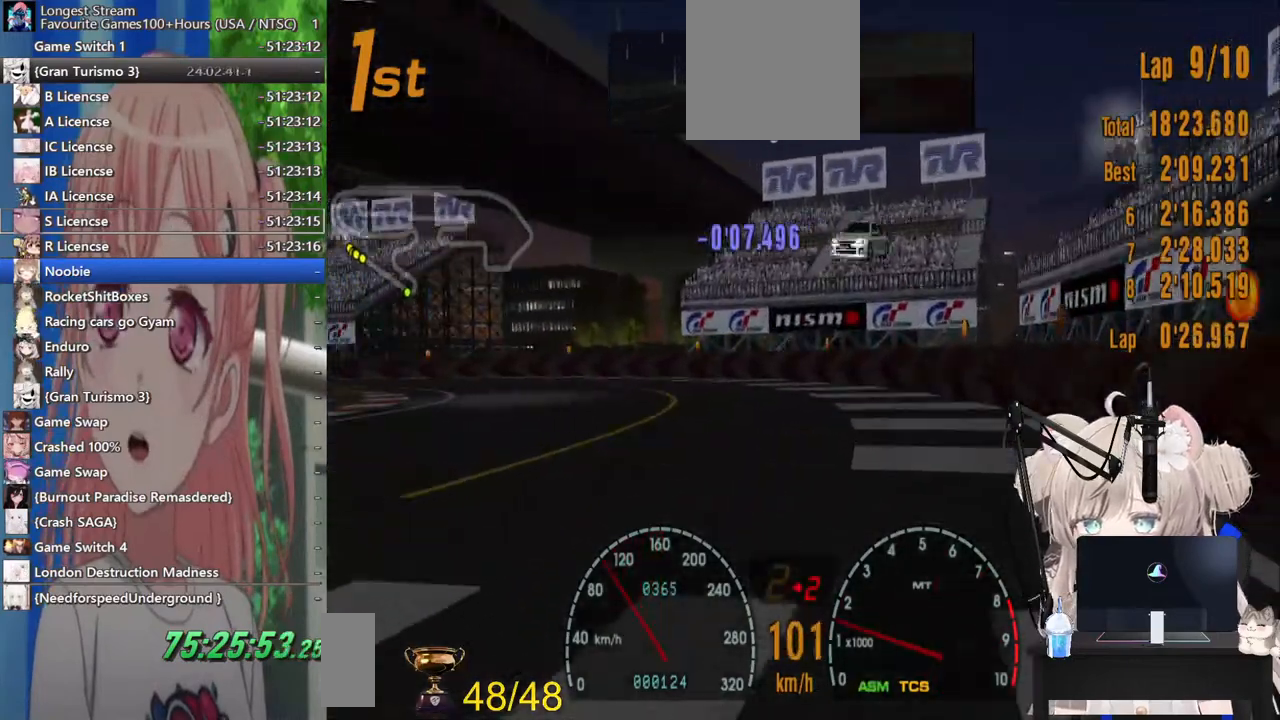
{"dt_ms": 500, "buttons": [], "left_stick": "left", "right_stick": "center", "events": [[133, "SQUARE", "down"], [233, "SQUARE", "up"]]}
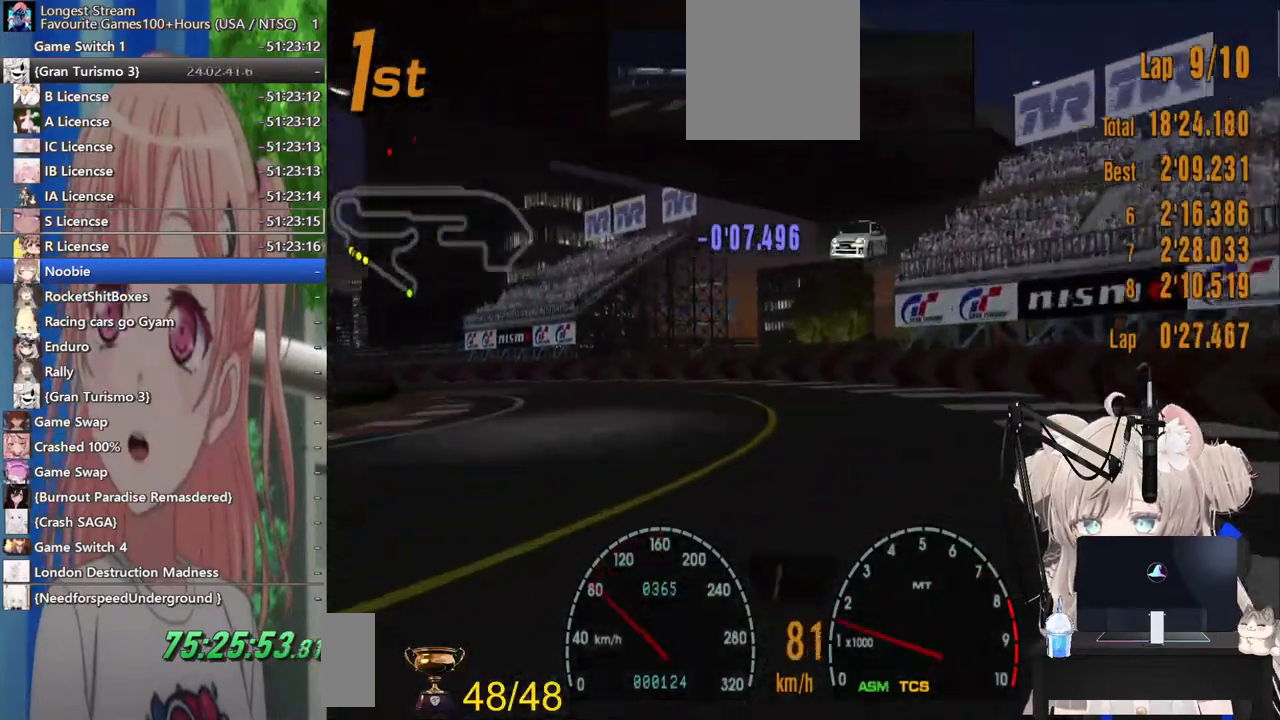
{"dt_ms": 500, "buttons": ["R2"], "left_stick": "left", "right_stick": "center", "events": [[17, "R2", "down"]]}
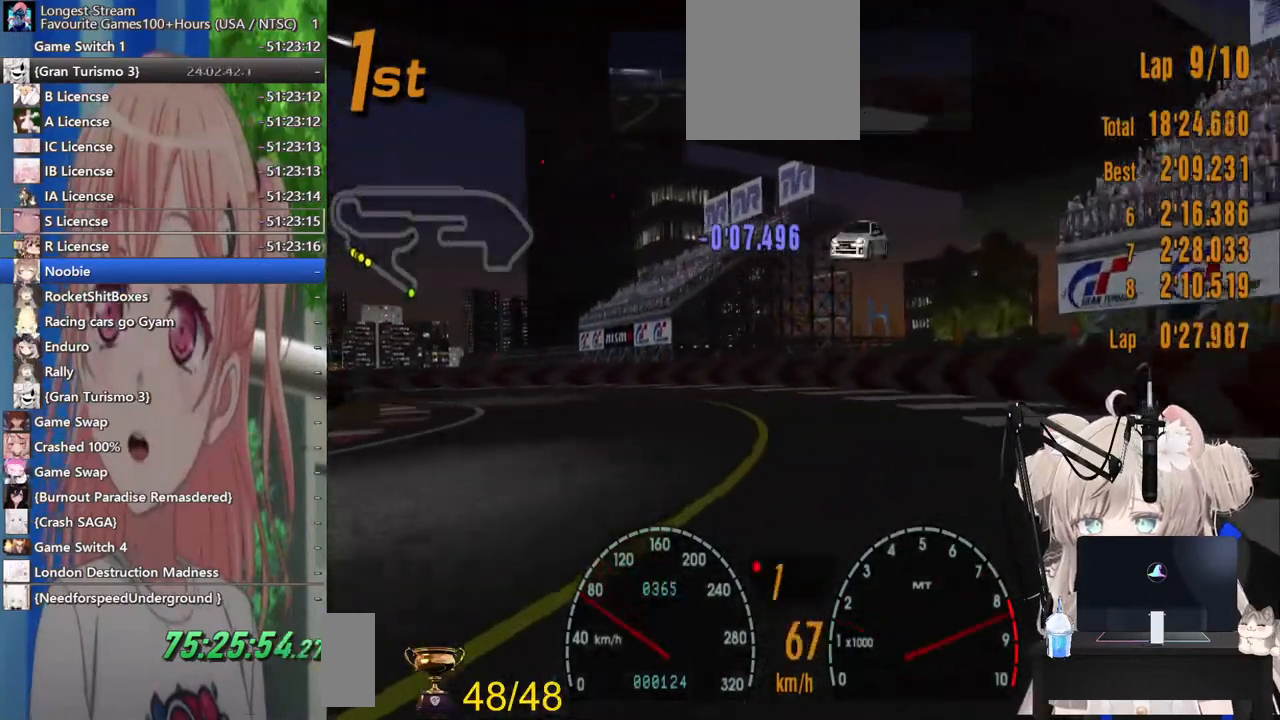
{"dt_ms": 500, "buttons": ["R2"], "left_stick": "left", "right_stick": "center", "events": [[267, "CROSS", "down"], [383, "CROSS", "up"]]}
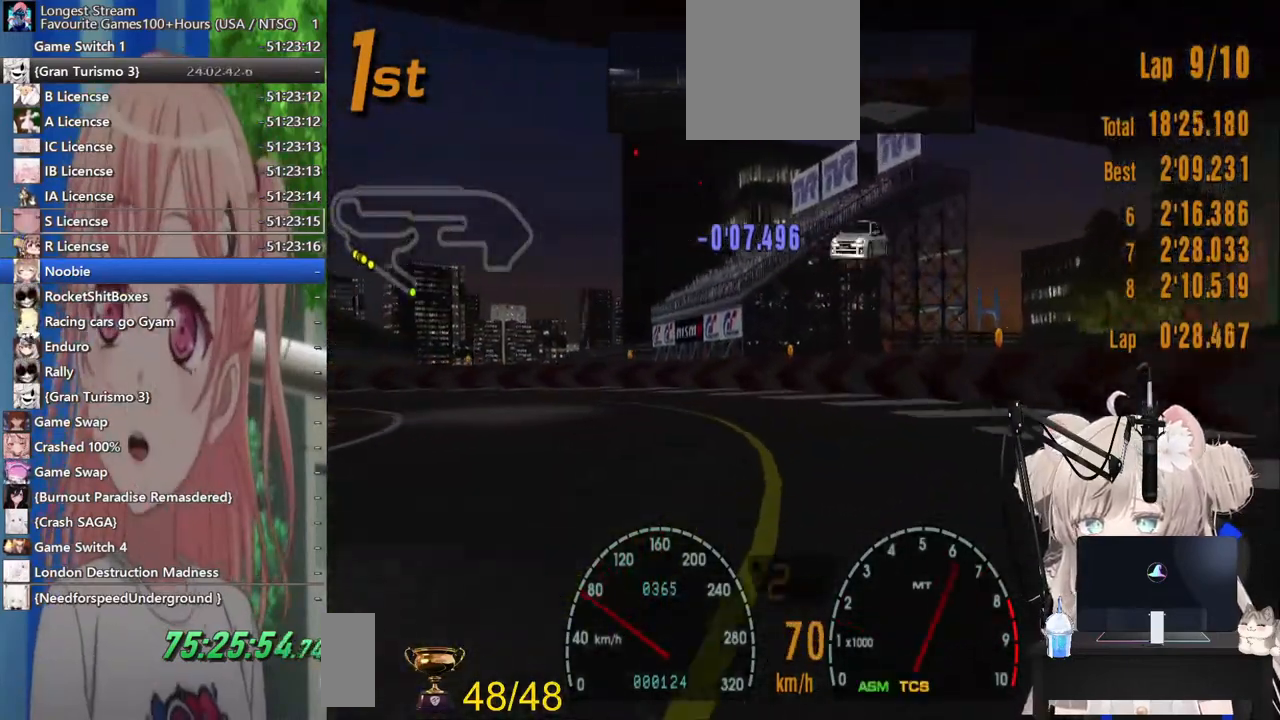
{"dt_ms": 500, "buttons": ["R2"], "left_stick": "left", "right_stick": "center", "events": []}
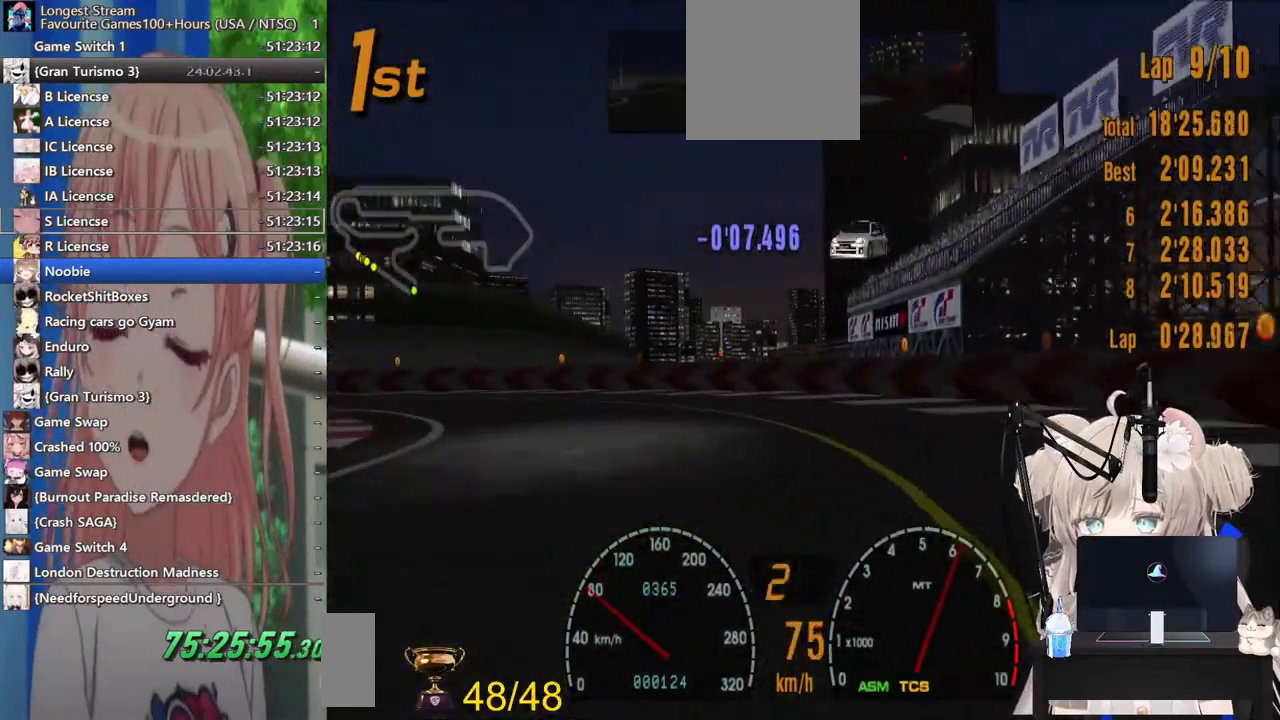
{"dt_ms": 500, "buttons": ["R2"], "left_stick": "left", "right_stick": "center", "events": []}
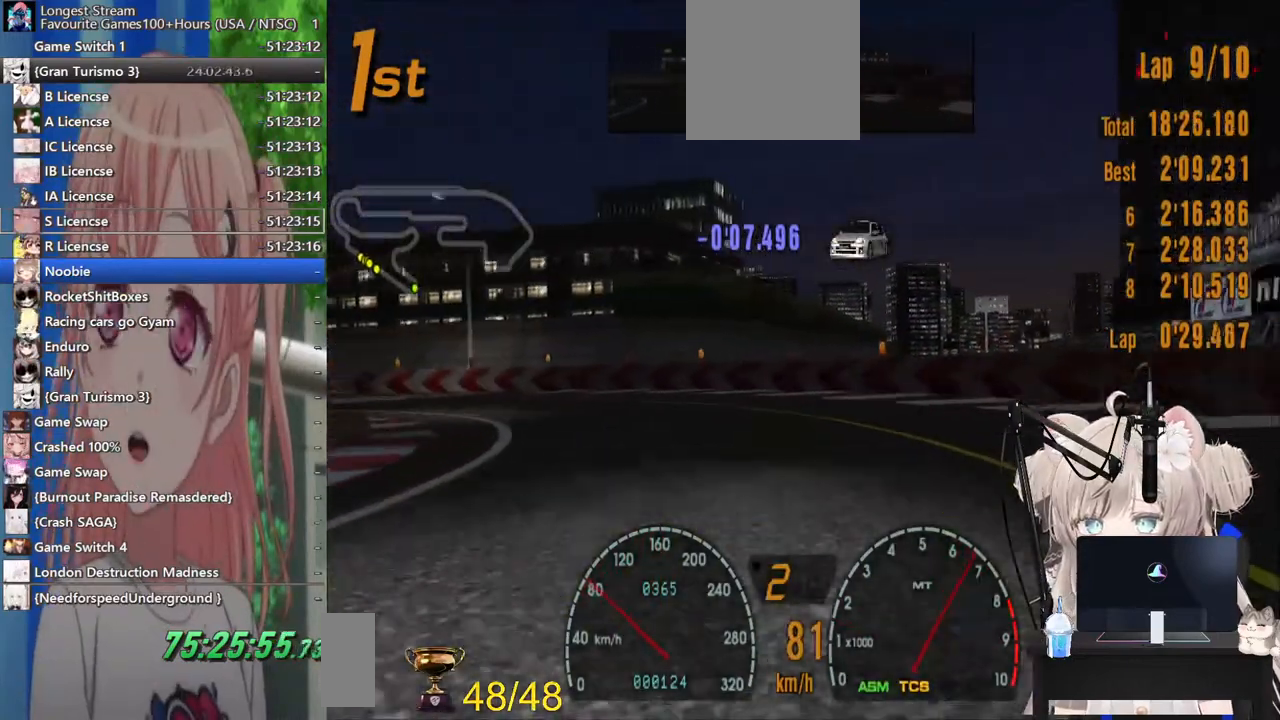
{"dt_ms": 500, "buttons": ["R2"], "left_stick": "left", "right_stick": "center", "events": []}
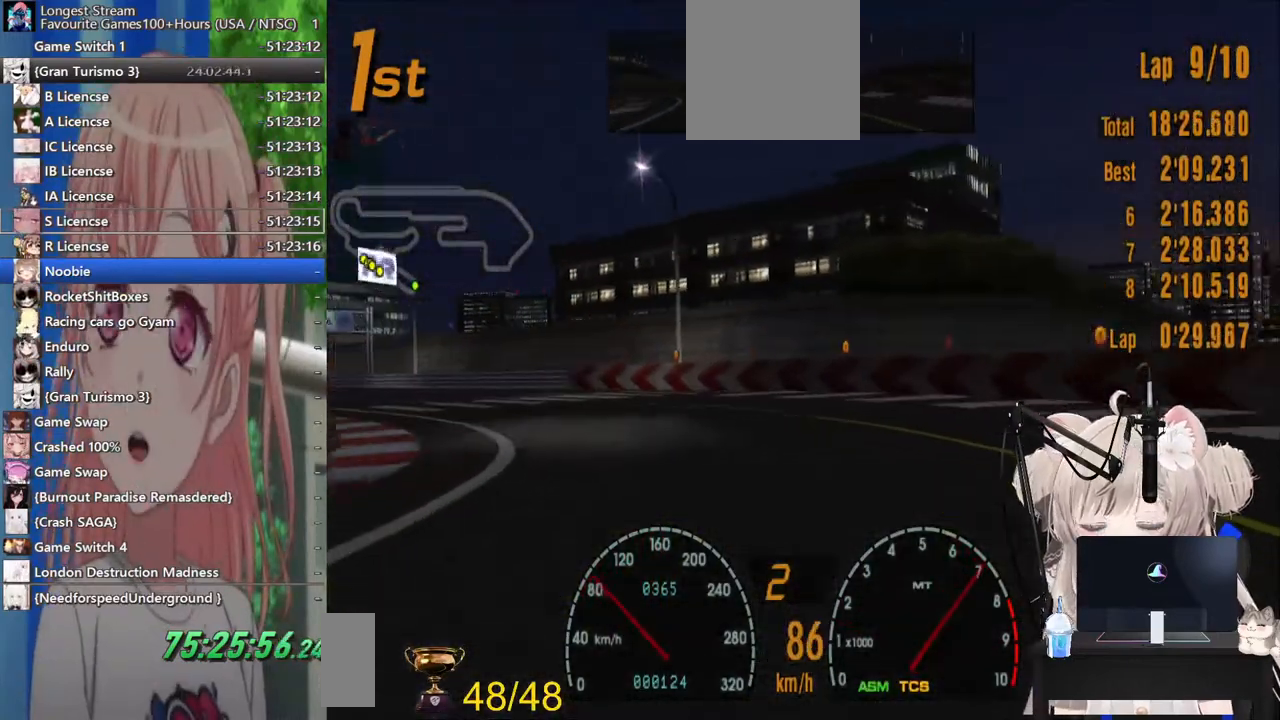
{"dt_ms": 500, "buttons": ["R2"], "left_stick": "left", "right_stick": "center", "events": []}
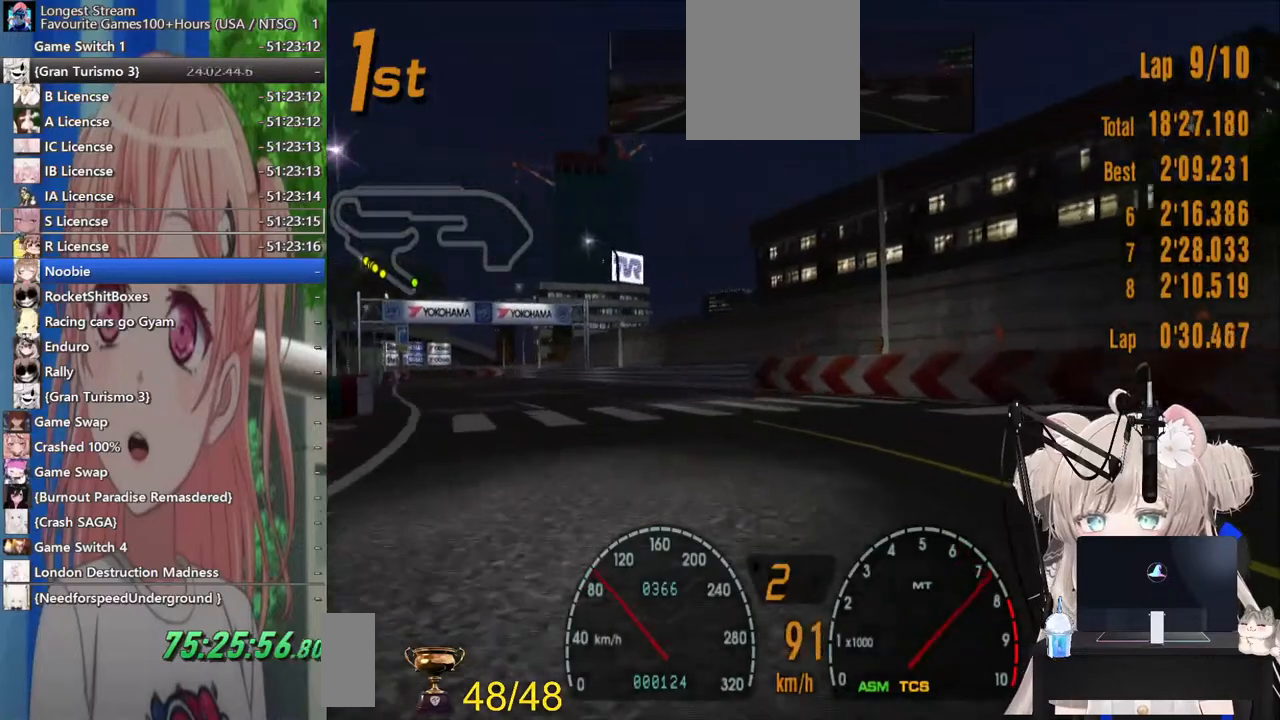
{"dt_ms": 500, "buttons": ["R2"], "left_stick": "left", "right_stick": "center", "events": []}
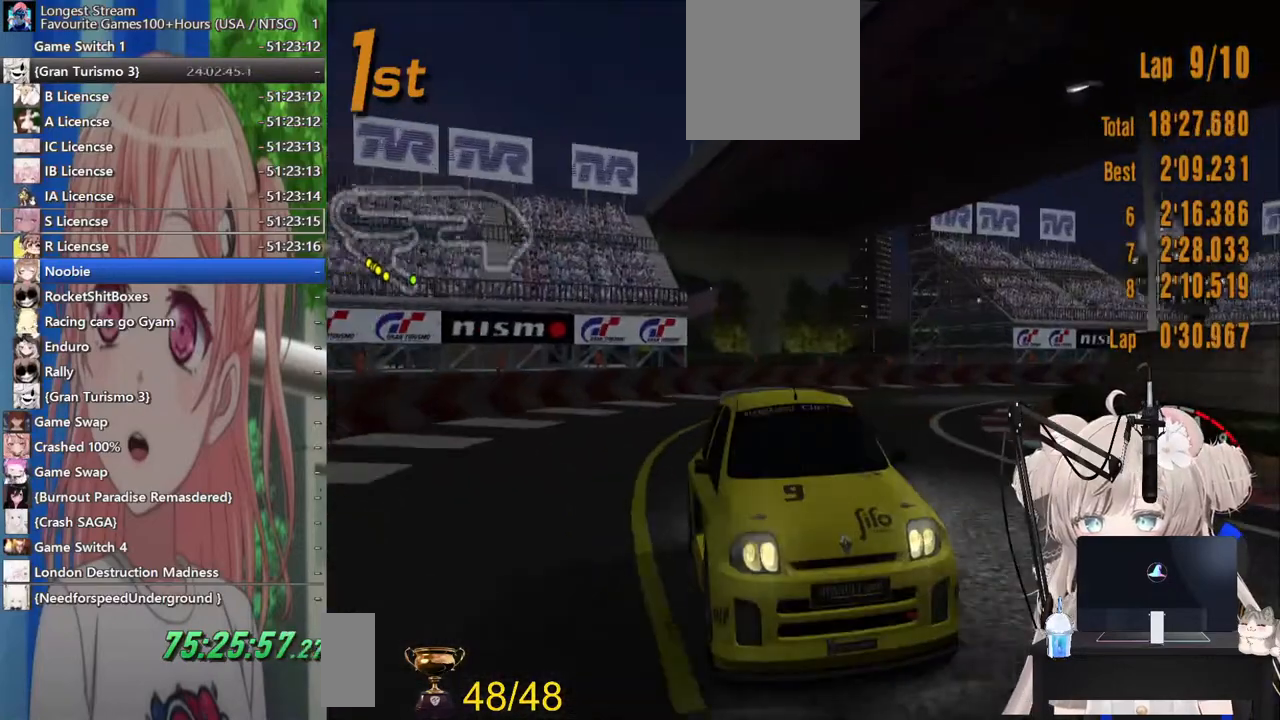
{"dt_ms": 500, "buttons": ["R2"], "left_stick": "left", "right_stick": "center", "events": []}
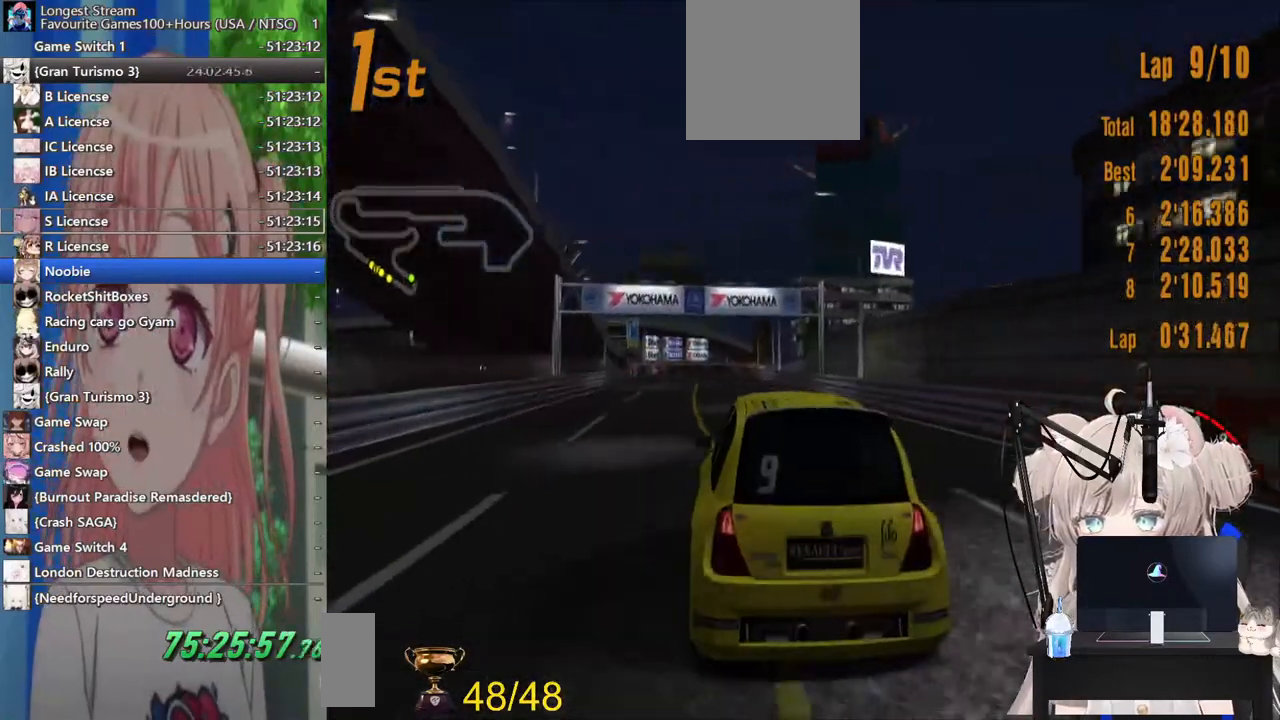
{"dt_ms": 500, "buttons": ["R2"], "left_stick": "center", "right_stick": "center", "events": [[50, "left_stick", "center"], [100, "CROSS", "down"], [283, "CROSS", "up"]]}
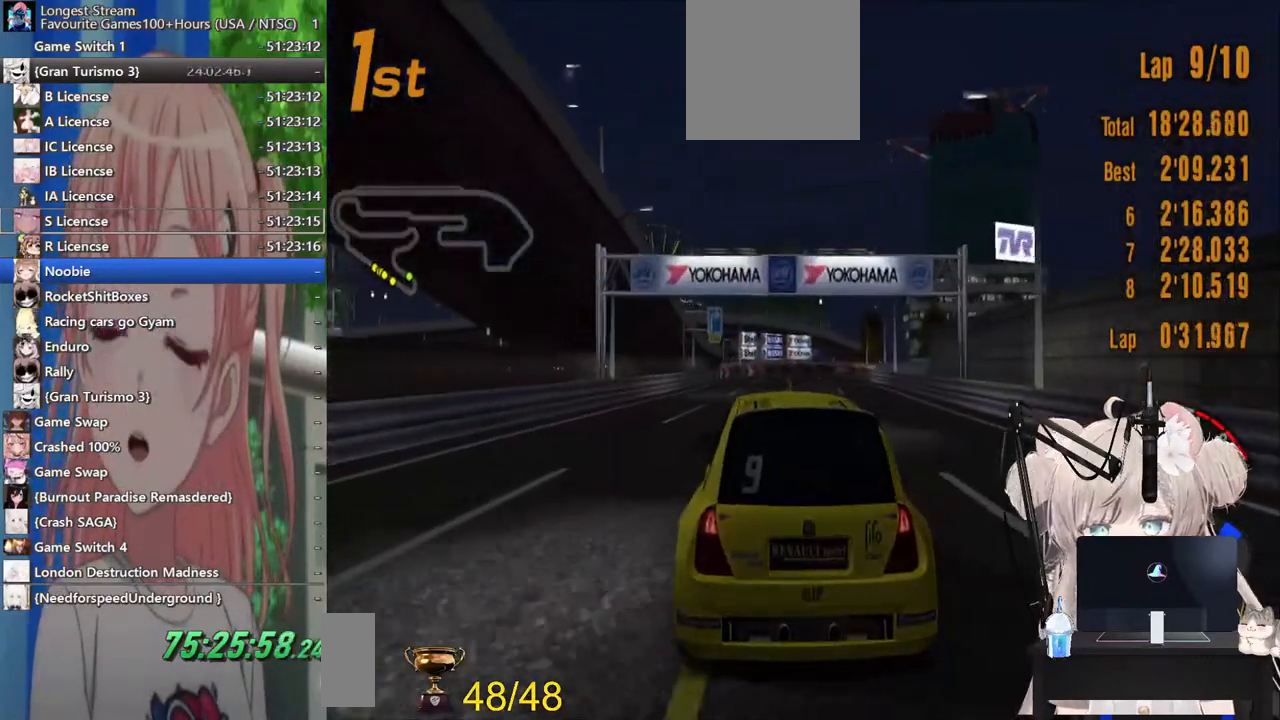
{"dt_ms": 500, "buttons": ["R2"], "left_stick": "center", "right_stick": "center", "events": []}
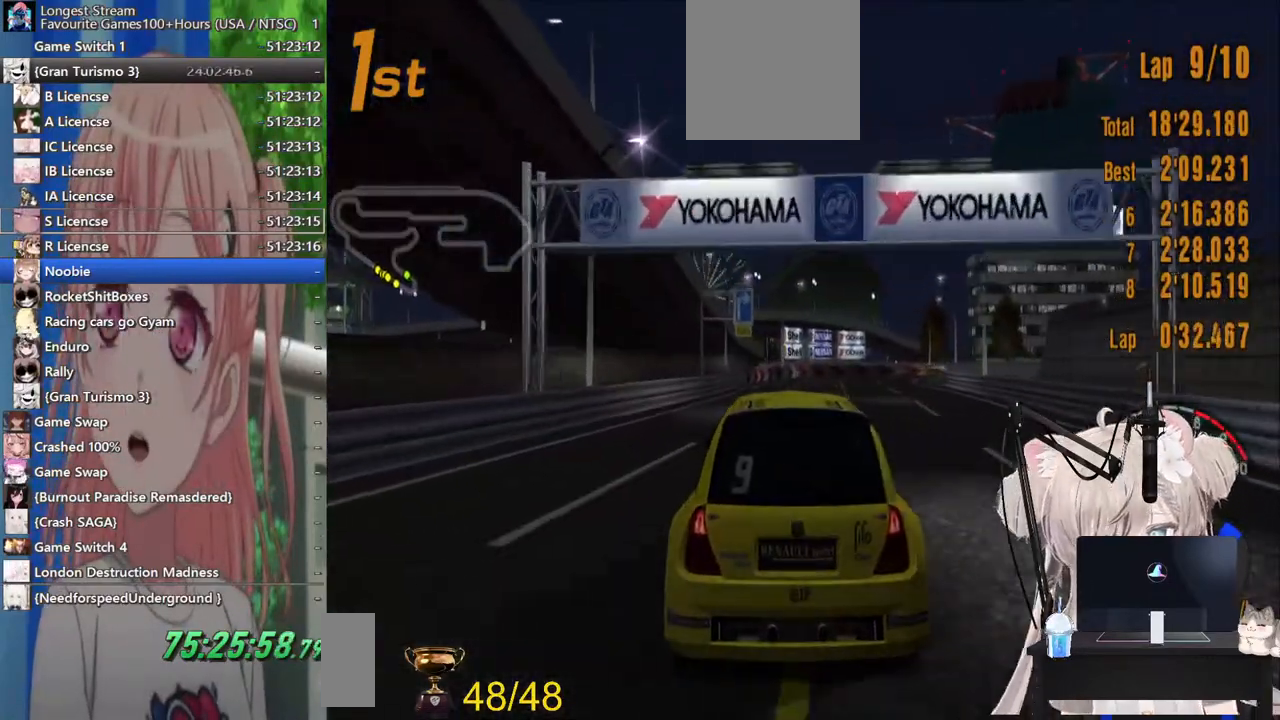
{"dt_ms": 500, "buttons": ["R2"], "left_stick": "center", "right_stick": "center", "events": []}
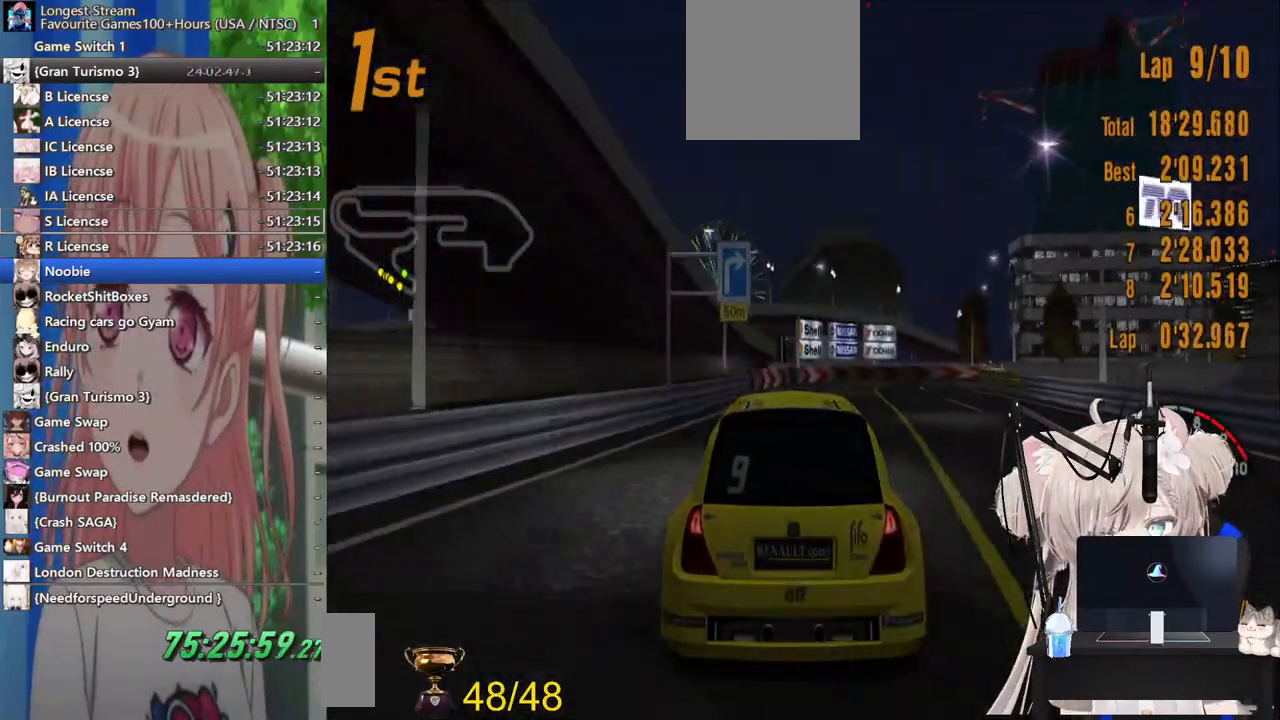
{"dt_ms": 1000, "buttons": [], "left_stick": "right", "right_stick": "center"}
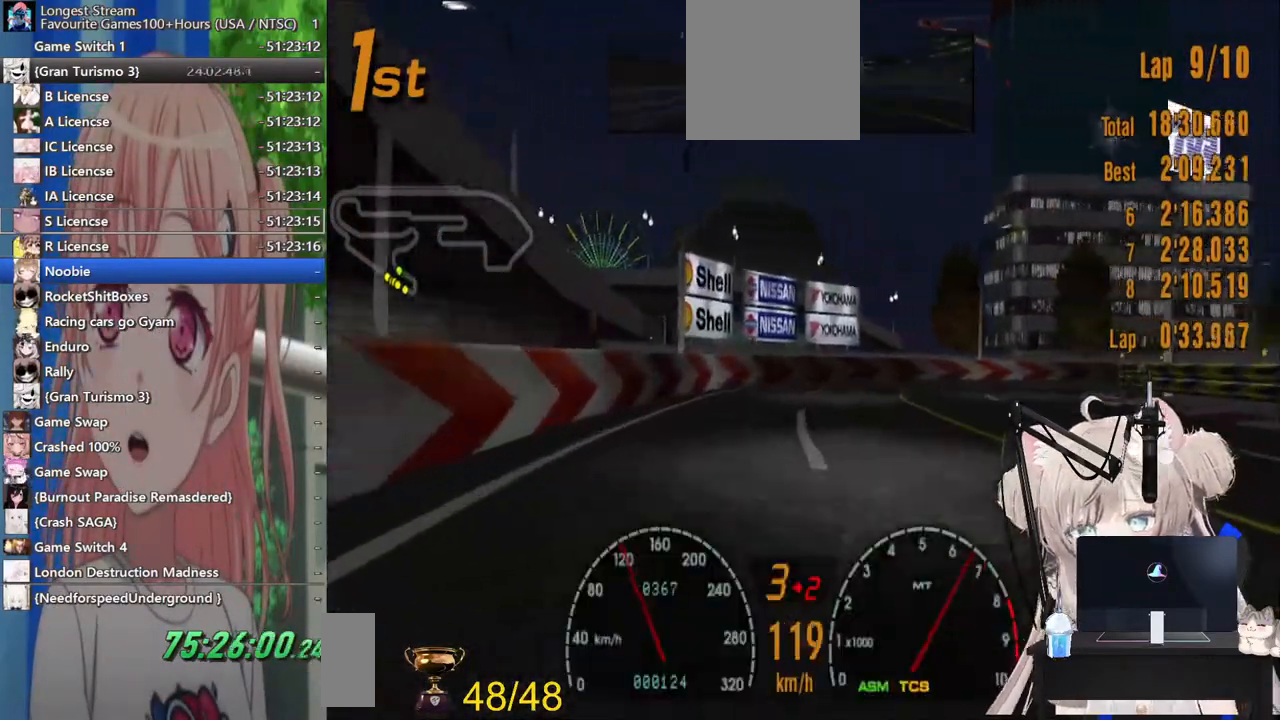
{"dt_ms": 500, "buttons": ["SQUARE"], "left_stick": "right", "right_stick": "center", "events": [[183, "L2", "down"], [383, "L2", "up"], [433, "SQUARE", "down"]]}
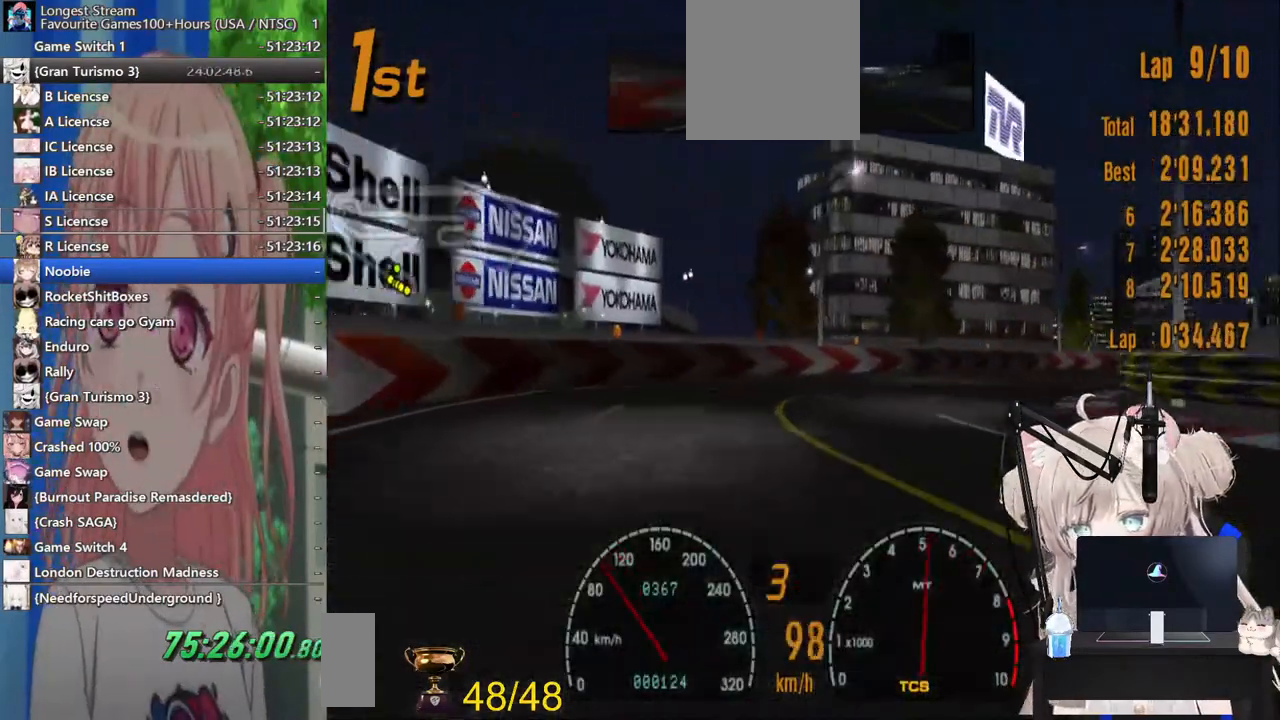
{"dt_ms": 500, "buttons": ["R2"], "left_stick": "right", "right_stick": "center", "events": [[33, "SQUARE", "up"], [267, "R2", "down"]]}
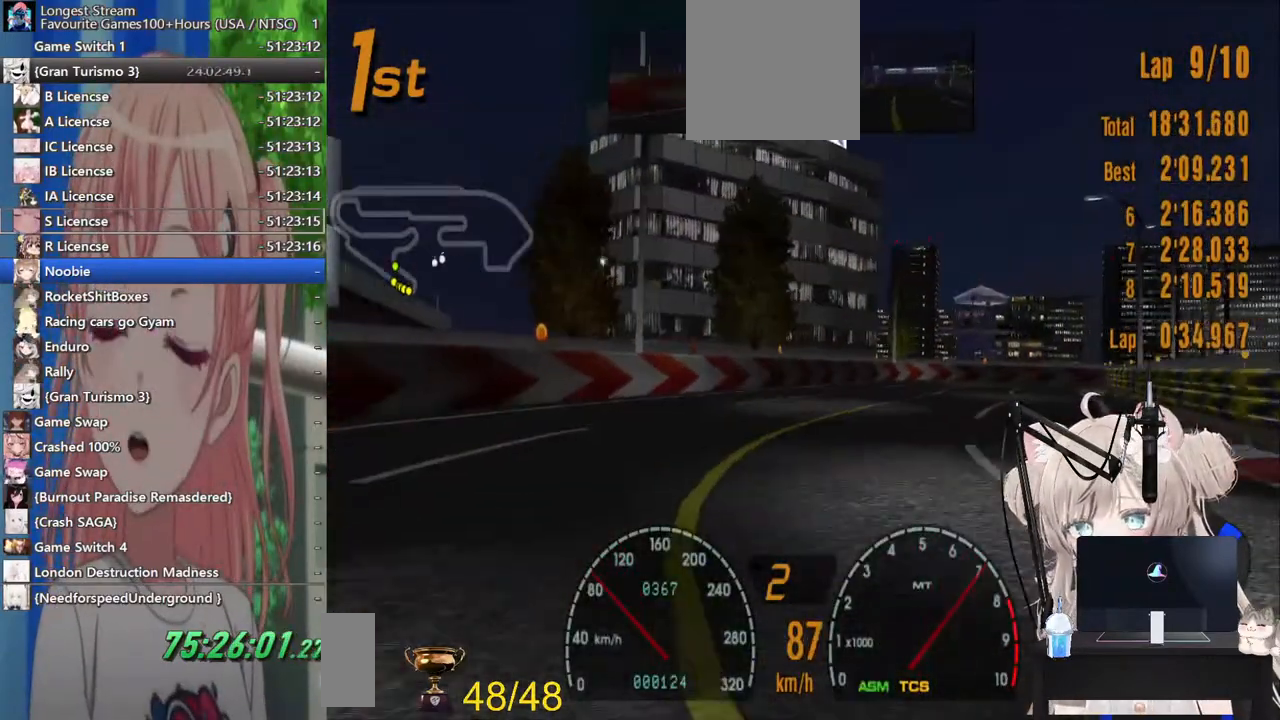
{"dt_ms": 500, "buttons": ["R2"], "left_stick": "right", "right_stick": "center", "events": []}
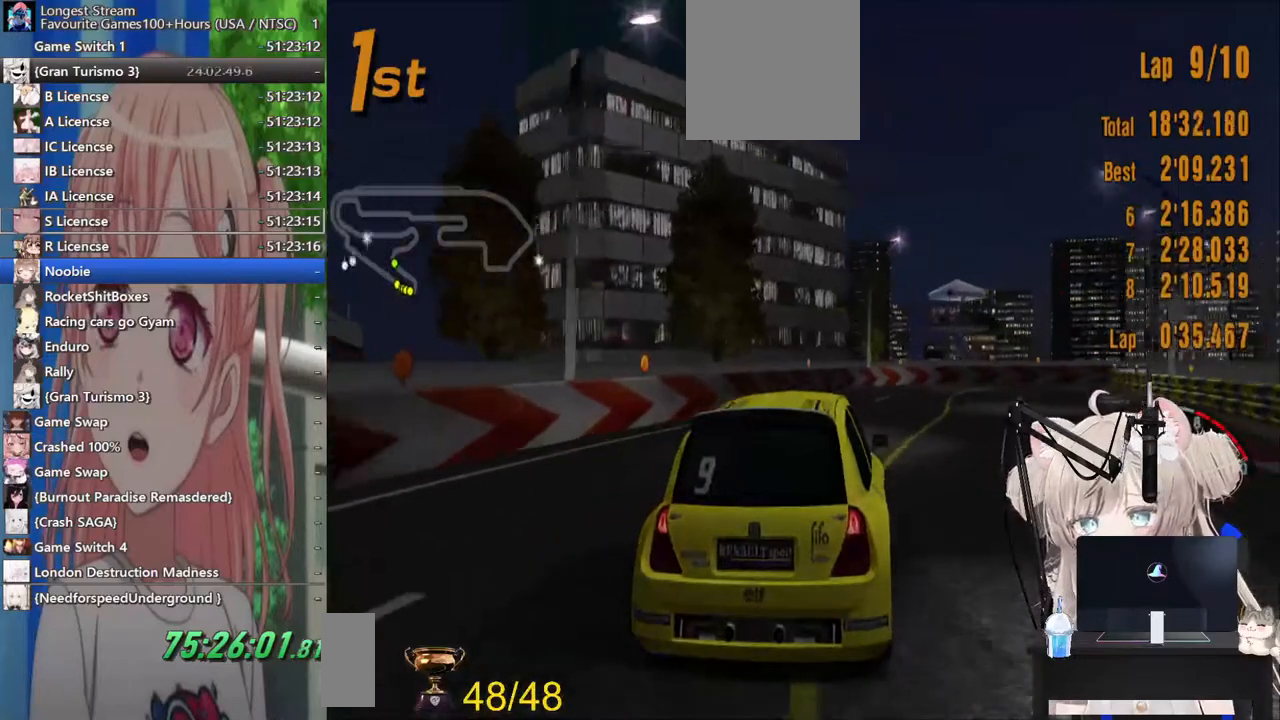
{"dt_ms": 500, "buttons": ["R2"], "left_stick": "right", "right_stick": "center", "events": []}
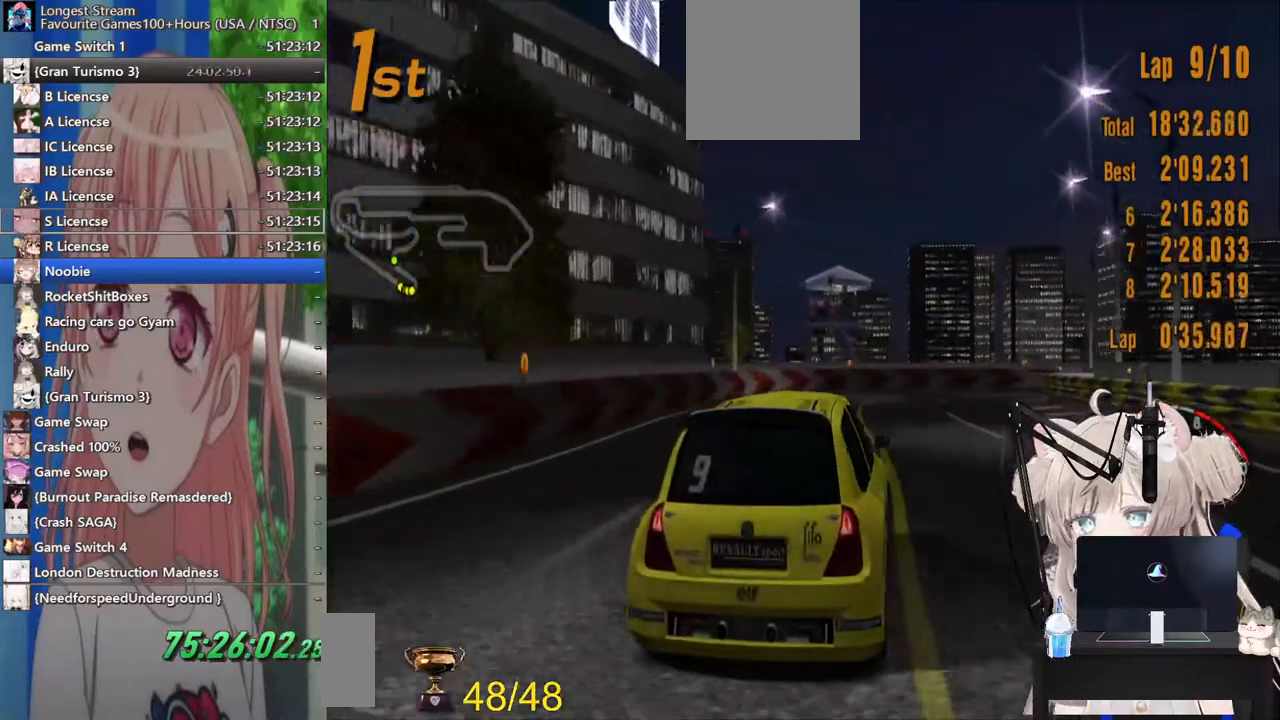
{"dt_ms": 500, "buttons": ["R2"], "left_stick": "right", "right_stick": "center", "events": [[217, "left_stick", "left"], [367, "left_stick", "right"]]}
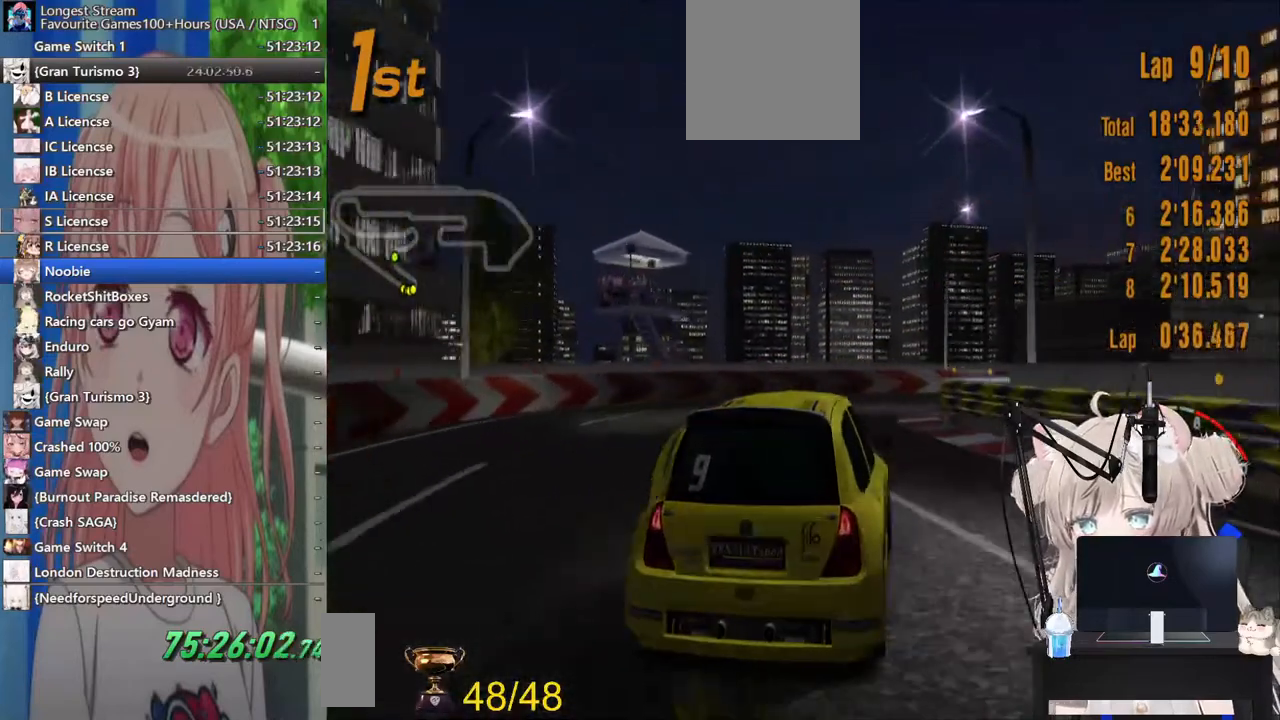
{"dt_ms": 500, "buttons": [], "left_stick": "right", "right_stick": "center"}
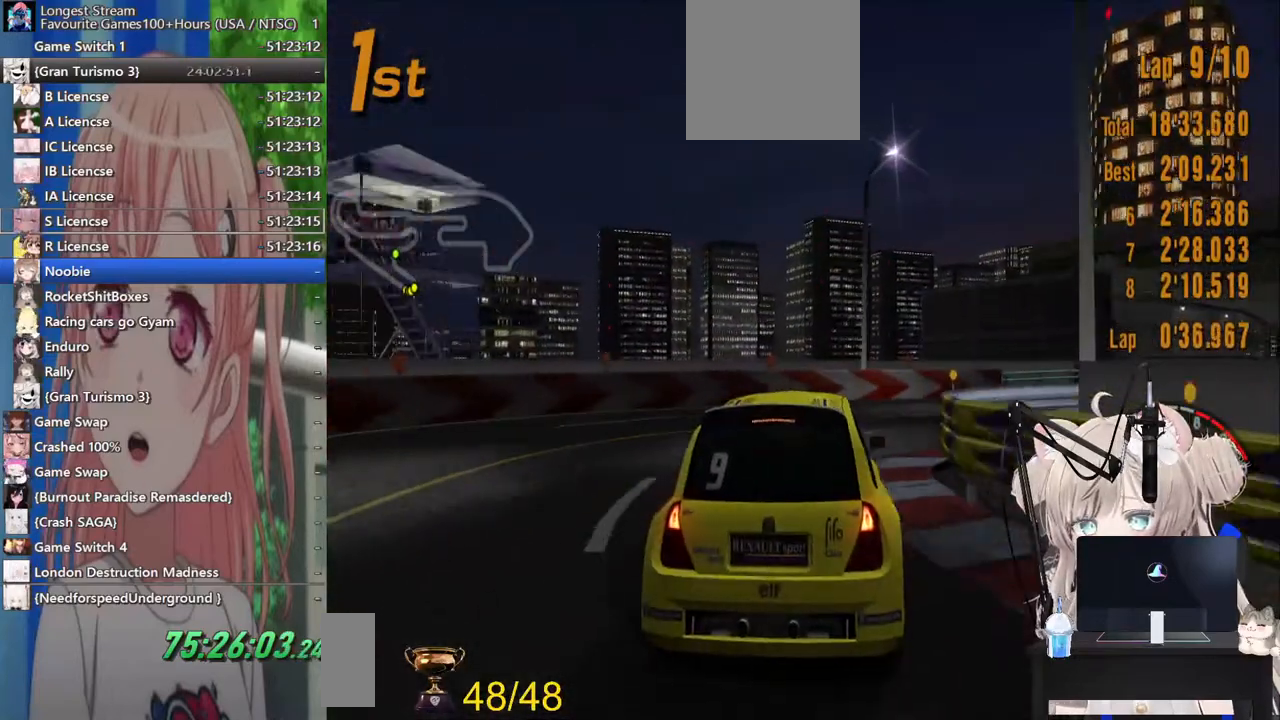
{"dt_ms": 500, "buttons": ["R2"], "left_stick": "right", "right_stick": "center", "events": [[300, "R2", "down"]]}
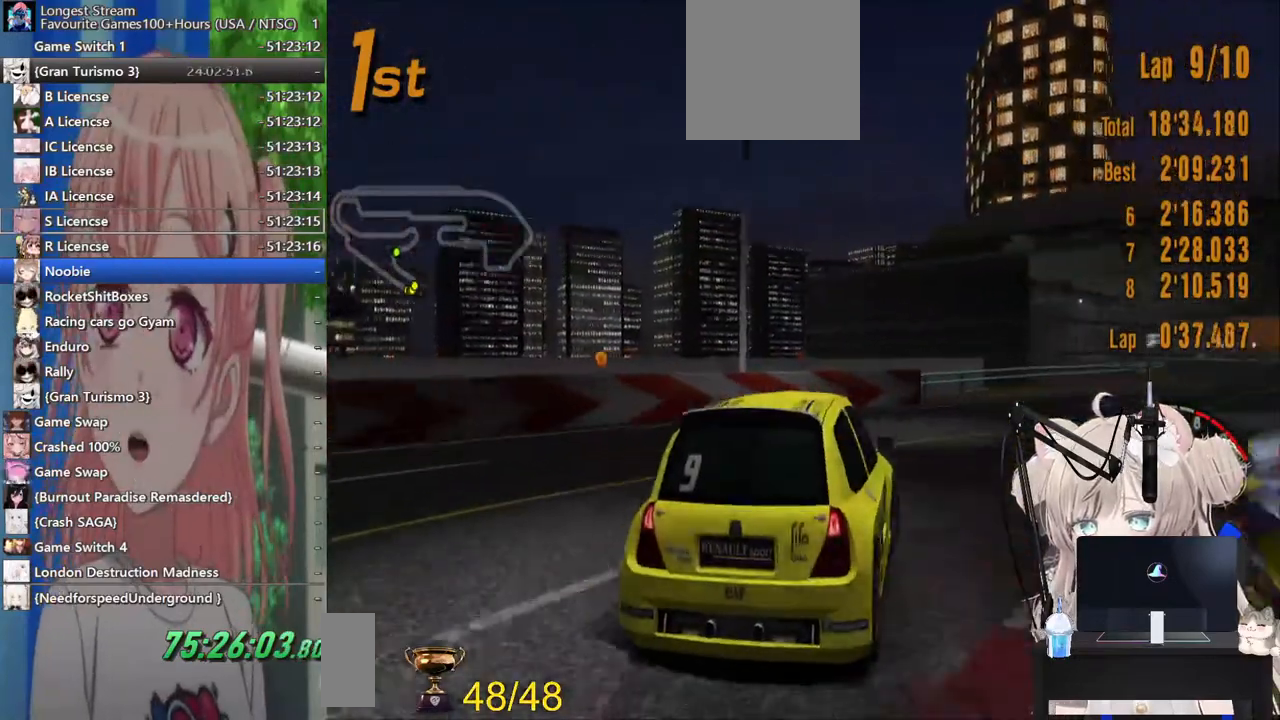
{"dt_ms": 500, "buttons": ["R2"], "left_stick": "right", "right_stick": "center", "events": [[383, "CROSS", "down"], [500, "CROSS", "up"]]}
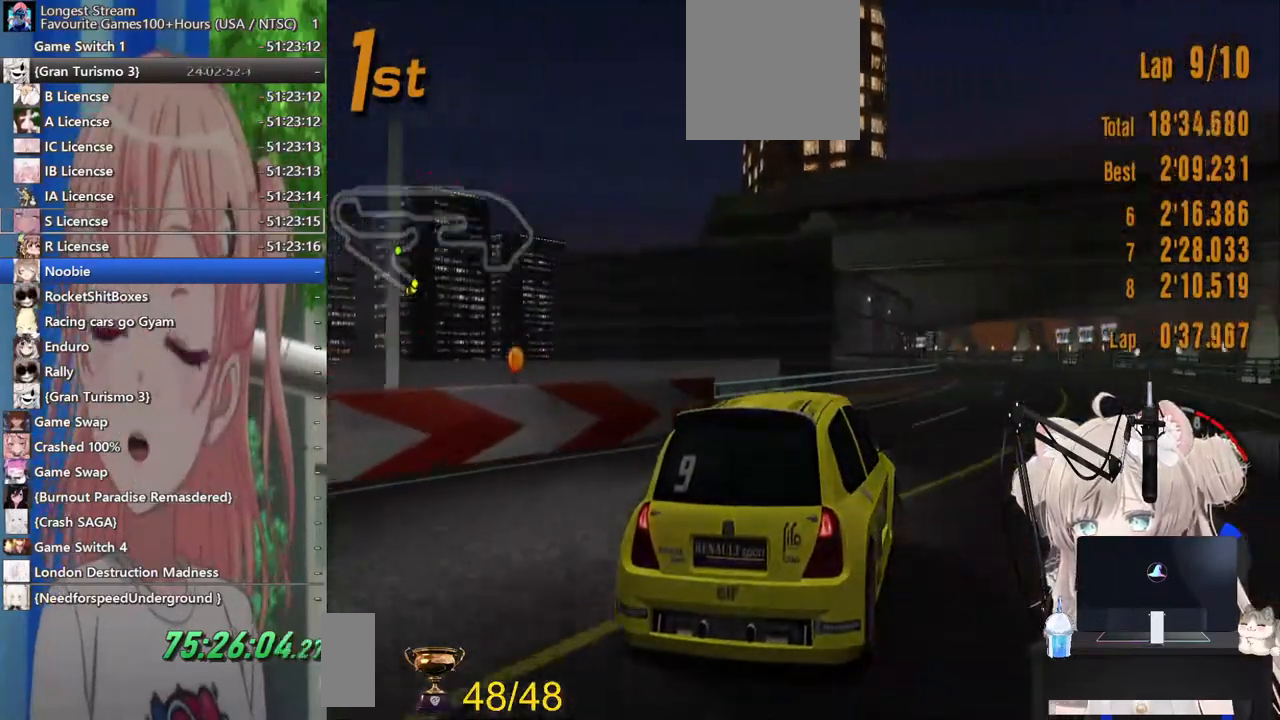
{"dt_ms": 500, "buttons": ["R2"], "left_stick": "right", "right_stick": "center", "events": [[67, "left_stick", "center"], [183, "left_stick", "right"]]}
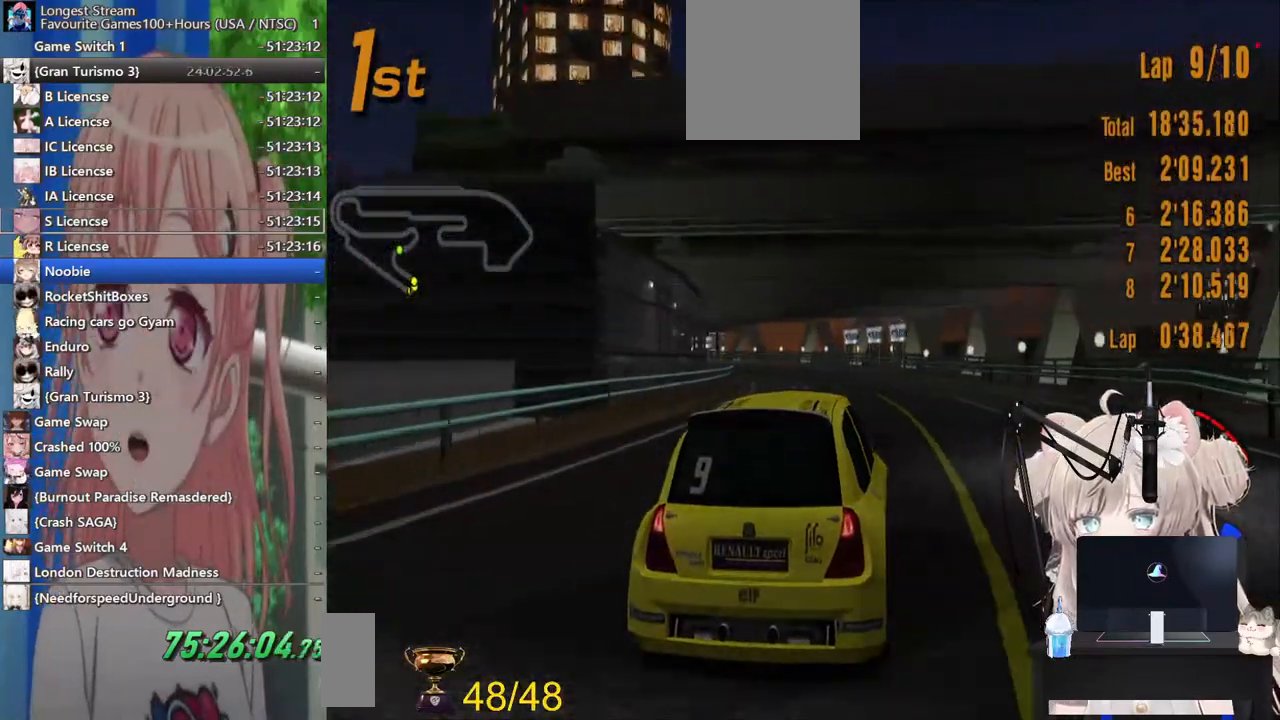
{"dt_ms": 500, "buttons": ["R2"], "left_stick": "left", "right_stick": "center"}
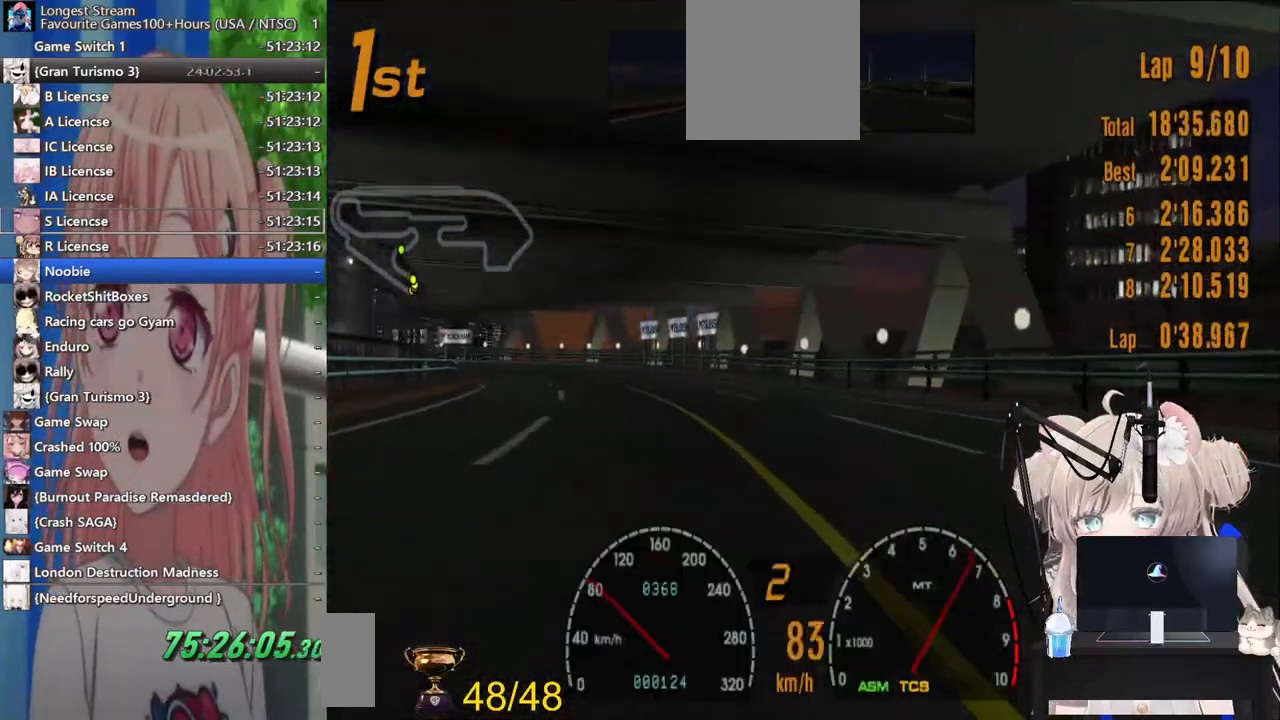
{"dt_ms": 500, "buttons": ["R2"], "left_stick": "left", "right_stick": "center", "events": []}
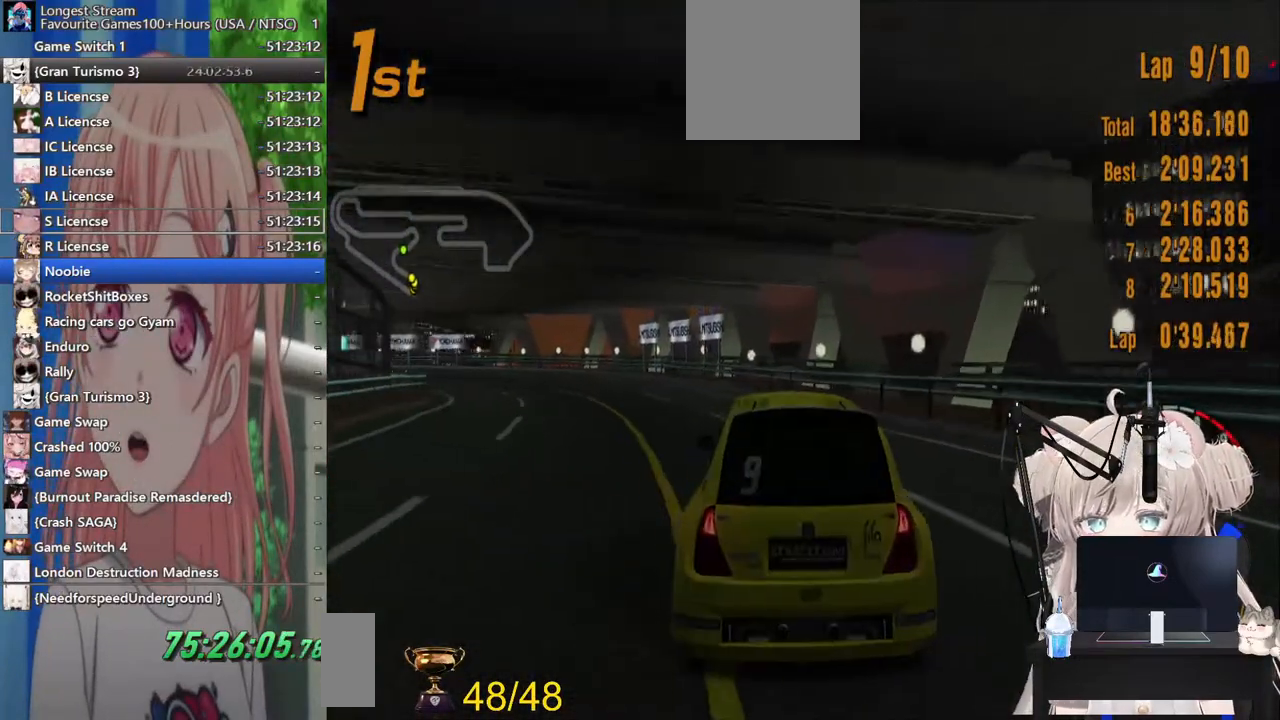
{"dt_ms": 500, "buttons": ["R2"], "left_stick": "left", "right_stick": "center", "events": [[217, "CROSS", "down"], [333, "CROSS", "up"]]}
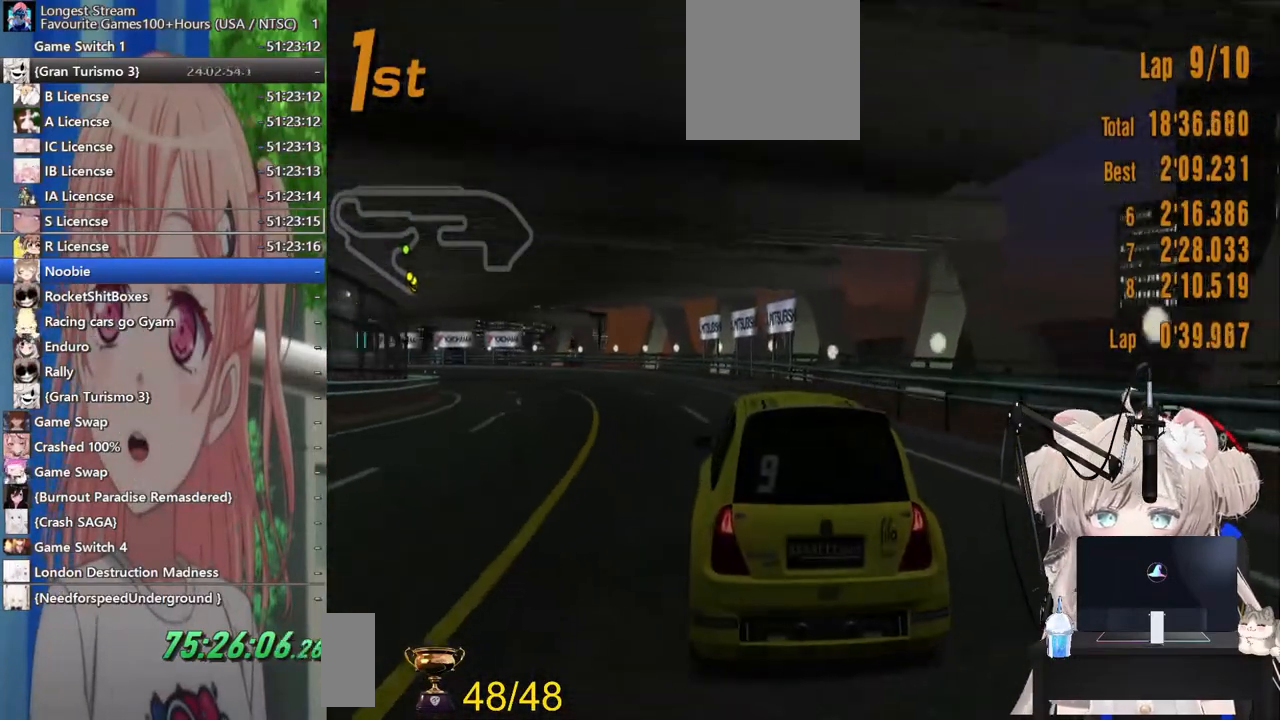
{"dt_ms": 500, "buttons": ["R2"], "left_stick": "center", "right_stick": "center", "events": [[500, "left_stick", "center"]]}
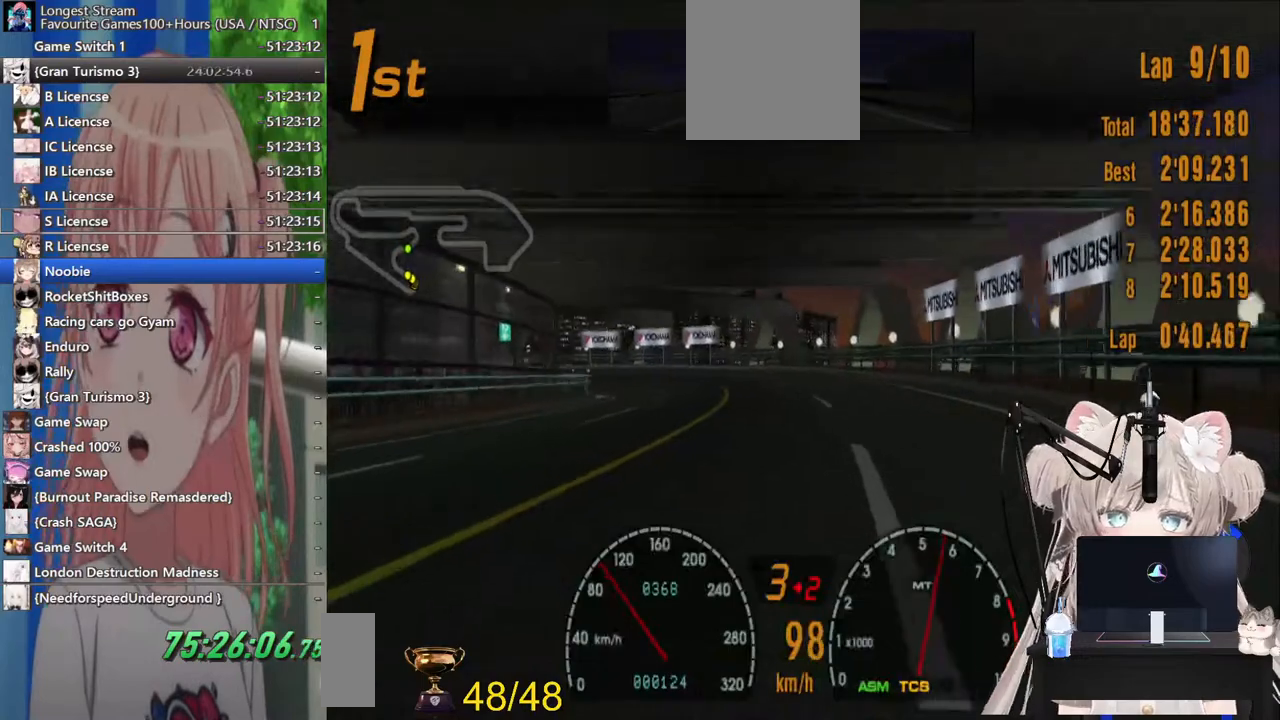
{"dt_ms": 500, "buttons": ["R2"], "left_stick": "center", "right_stick": "center", "events": []}